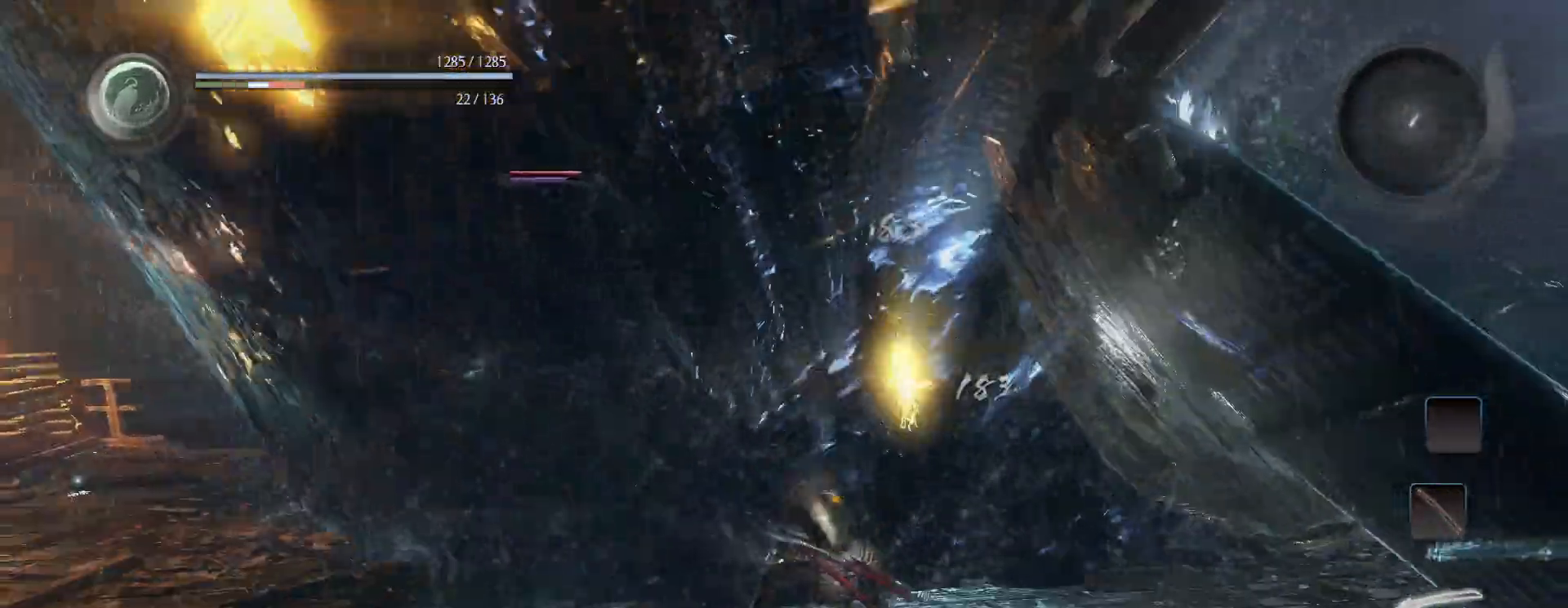
Gameplay with a controller (PlayStation layout); each line is a JSON object with the inputs held at the frame after it. "events" lists button and stick changes between this image and that frame as [ms after this image, input, new state], when the widget could be followed in between.
{"buttons": [], "left_stick": "center", "right_stick": "center", "events": [[100, "CROSS", "up"]]}
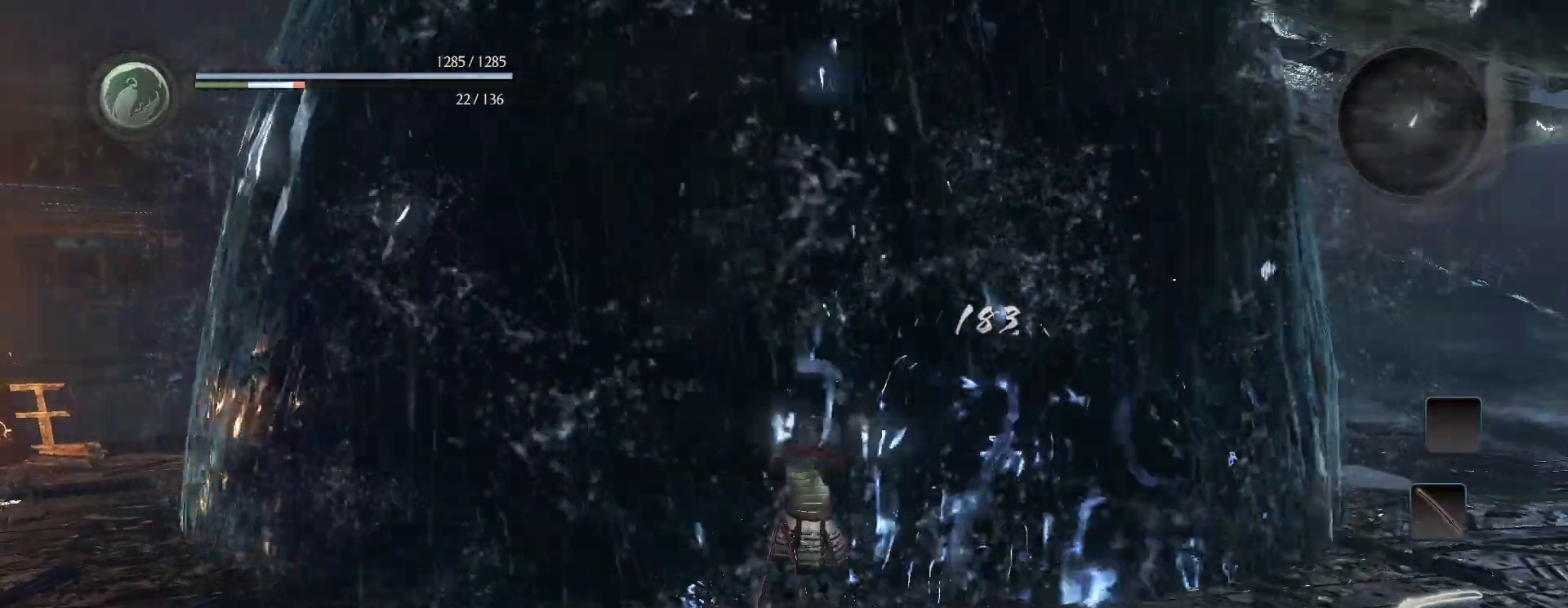
{"buttons": ["CIRCLE", "R1"], "left_stick": "center", "right_stick": "center", "events": [[67, "R1", "down"], [117, "CIRCLE", "down"], [167, "DPAD_LEFT", "down"], [217, "DPAD_LEFT", "up"]]}
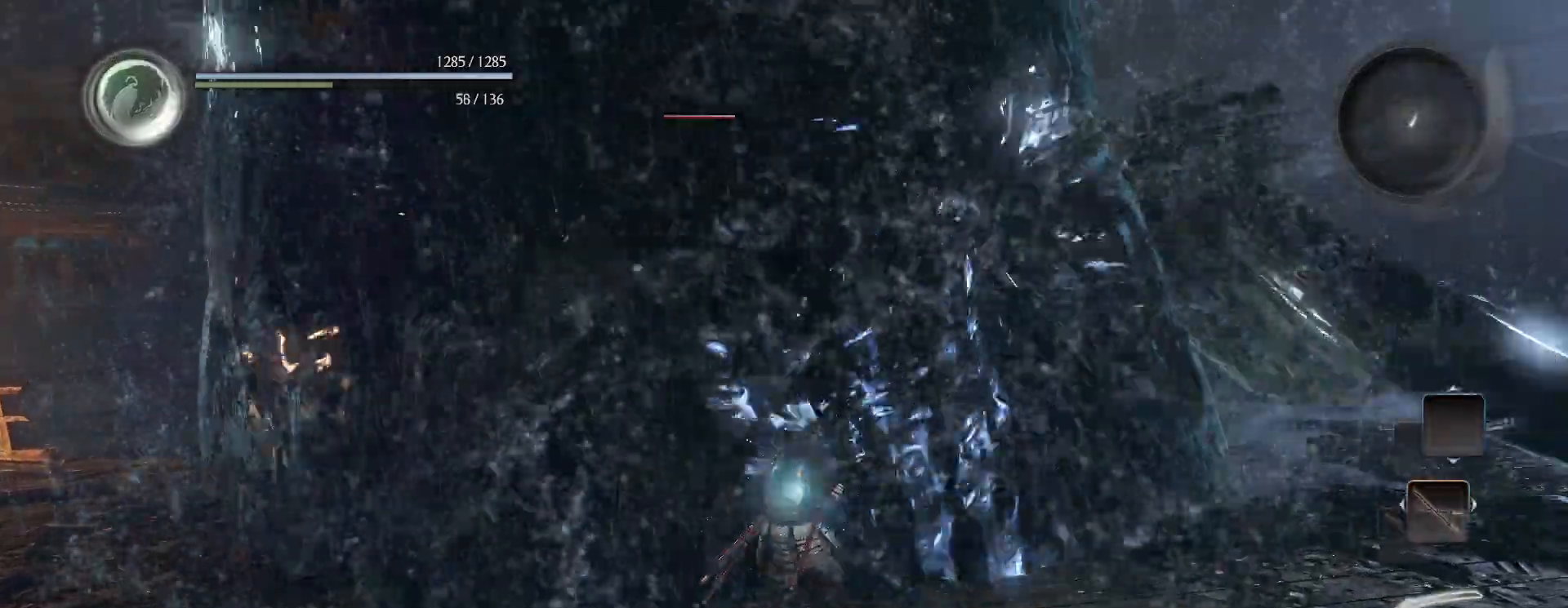
{"buttons": ["CIRCLE", "R1"], "left_stick": "center", "right_stick": "center", "events": [[17, "left_stick", "up-left"], [183, "left_stick", "up"], [367, "left_stick", "center"]]}
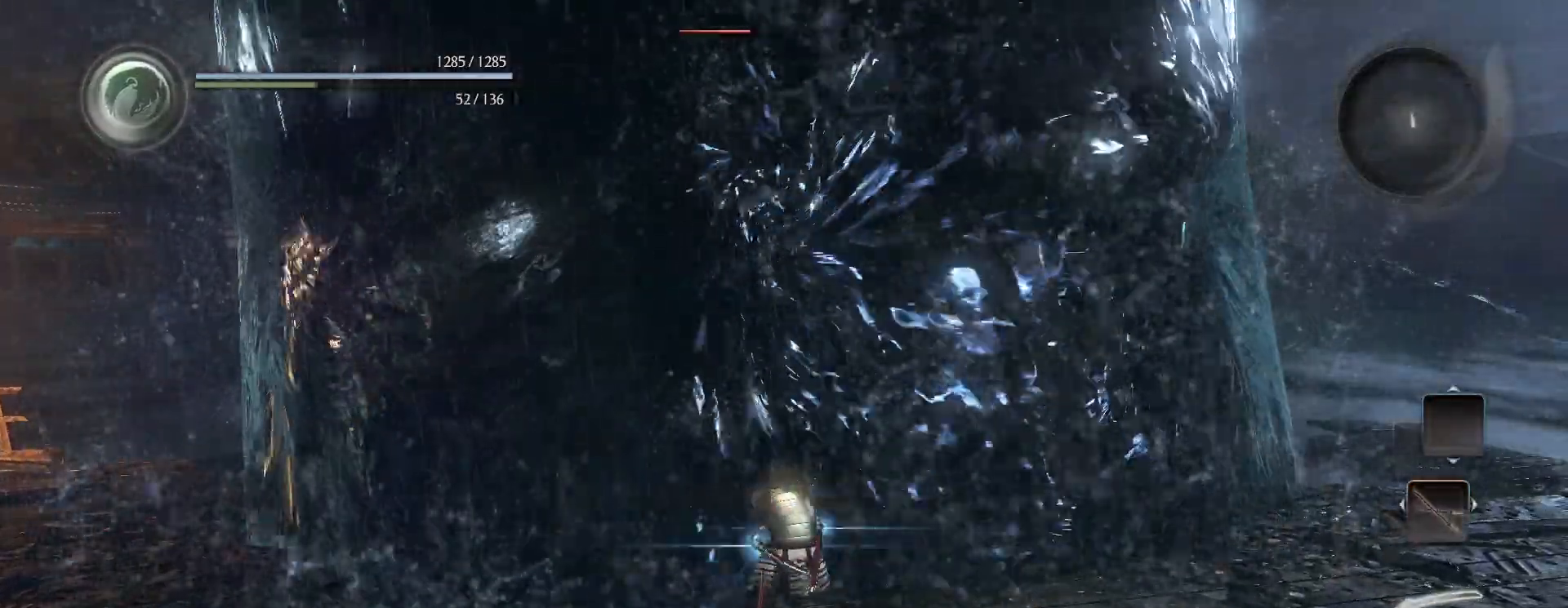
{"buttons": [], "left_stick": "center", "right_stick": "center", "events": [[333, "CIRCLE", "up"], [333, "R1", "up"]]}
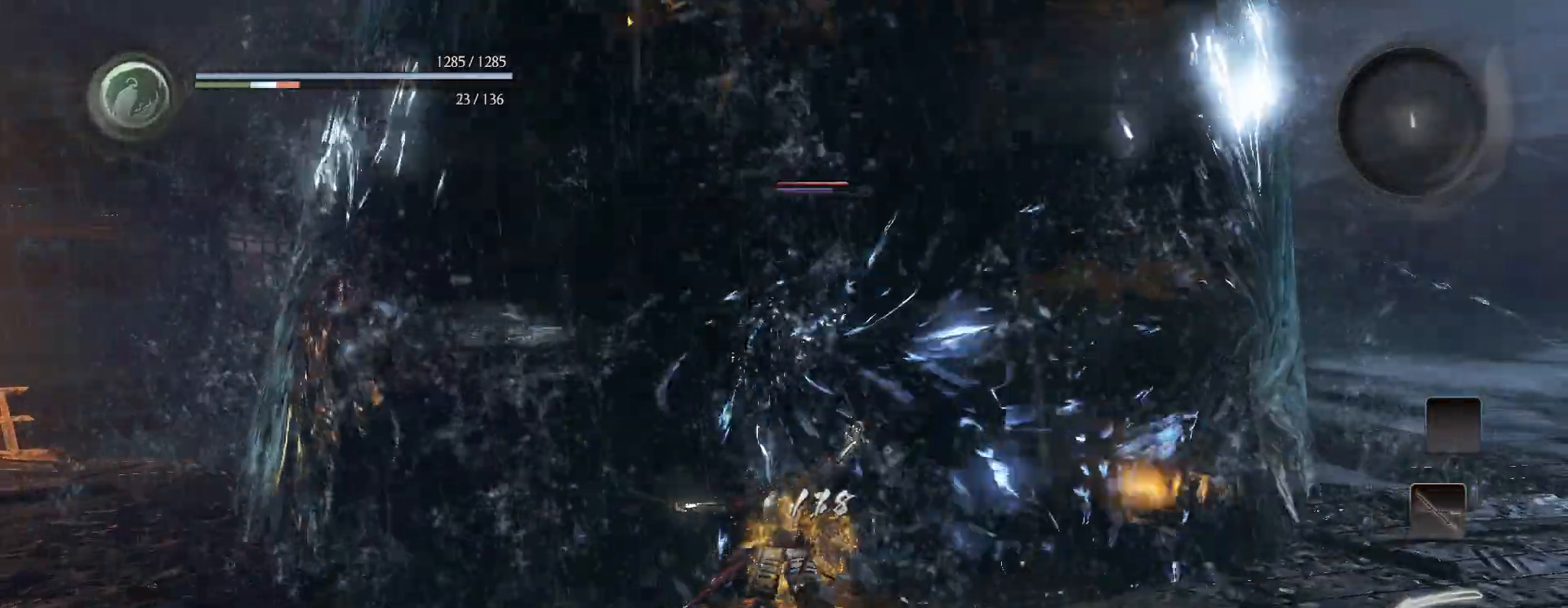
{"buttons": [], "left_stick": "center", "right_stick": "center", "events": [[100, "R1", "down"], [117, "SQUARE", "down"], [150, "CROSS", "down"], [167, "SQUARE", "up"], [250, "R1", "up"], [267, "CROSS", "up"], [317, "SQUARE", "down"], [417, "SQUARE", "up"]]}
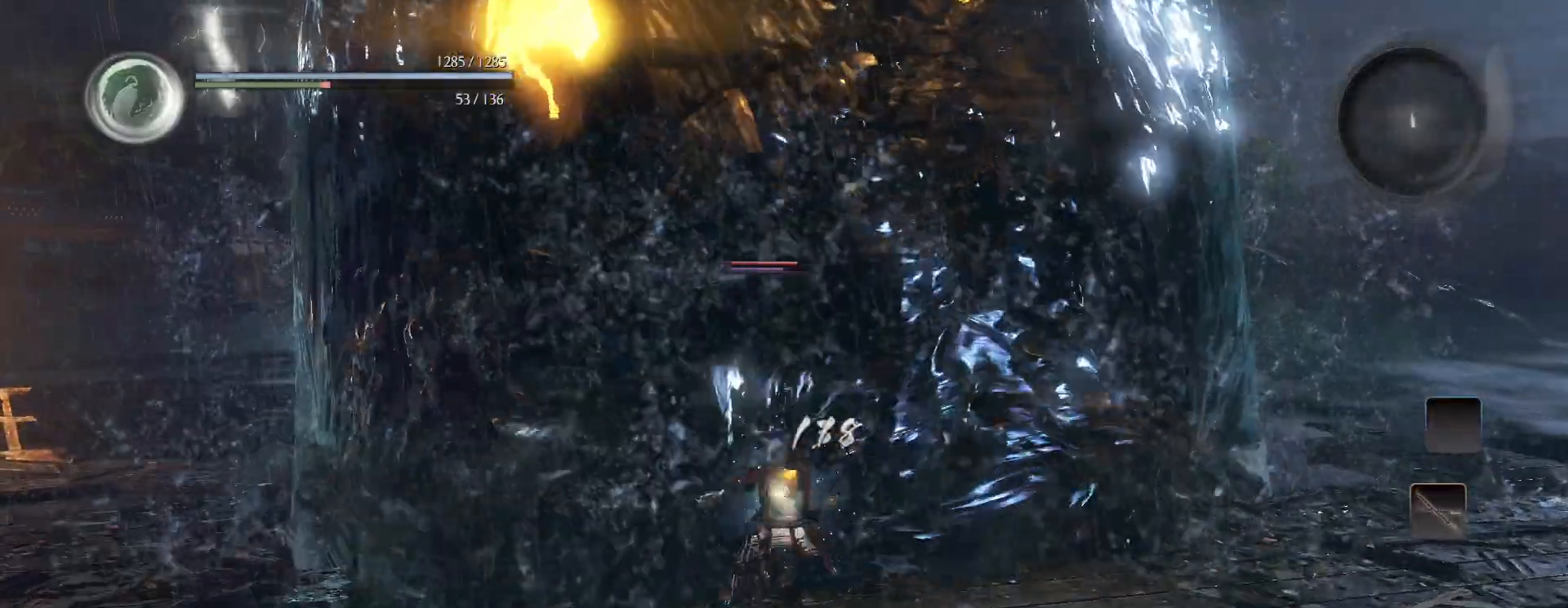
{"buttons": [], "left_stick": "center", "right_stick": "center", "events": [[50, "SQUARE", "down"], [133, "SQUARE", "up"]]}
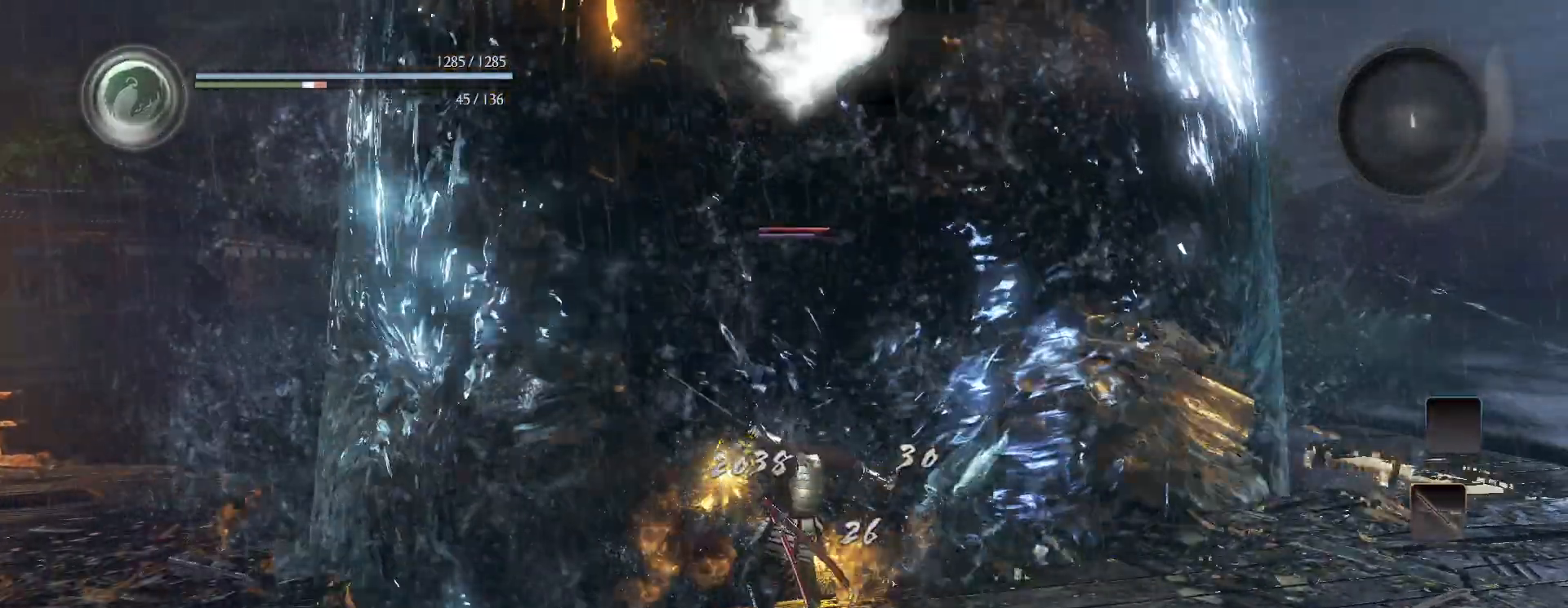
{"buttons": [], "left_stick": "center", "right_stick": "center", "events": [[50, "R1", "down"], [83, "SQUARE", "down"], [133, "SQUARE", "up"], [150, "TRIANGLE", "down"], [233, "TRIANGLE", "up"], [267, "R1", "up"], [350, "SQUARE", "down"], [483, "SQUARE", "up"]]}
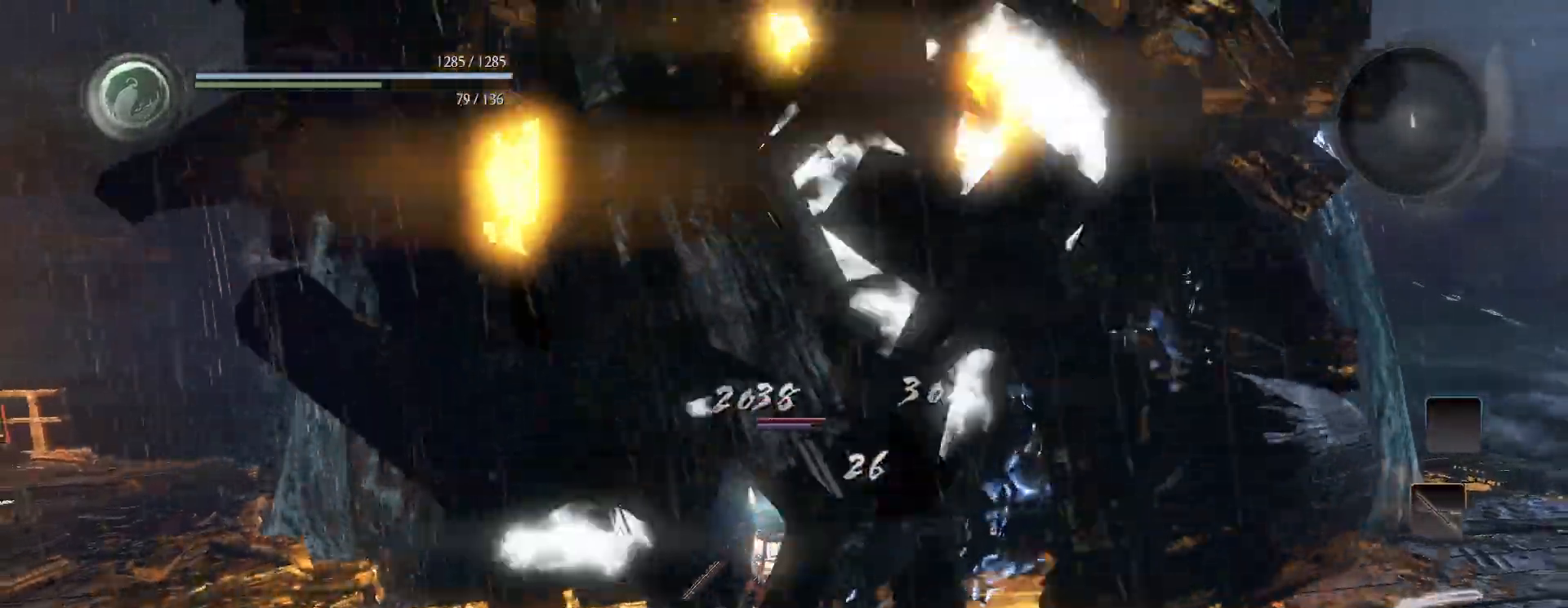
{"buttons": [], "left_stick": "center", "right_stick": "center", "events": []}
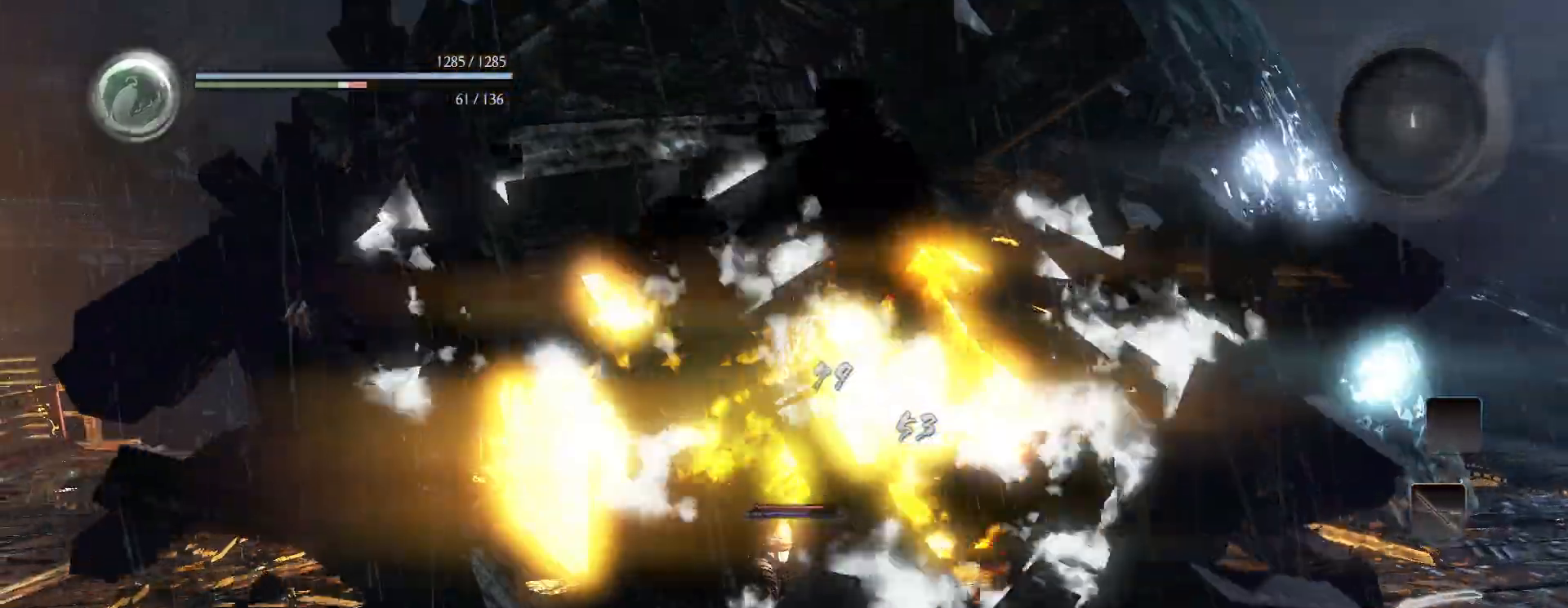
{"buttons": ["L1"], "left_stick": "center", "right_stick": "center", "events": [[167, "R1", "down"], [217, "SQUARE", "down"], [267, "CROSS", "down"], [267, "SQUARE", "up"], [333, "CROSS", "up"], [350, "R1", "up"], [450, "L1", "down"]]}
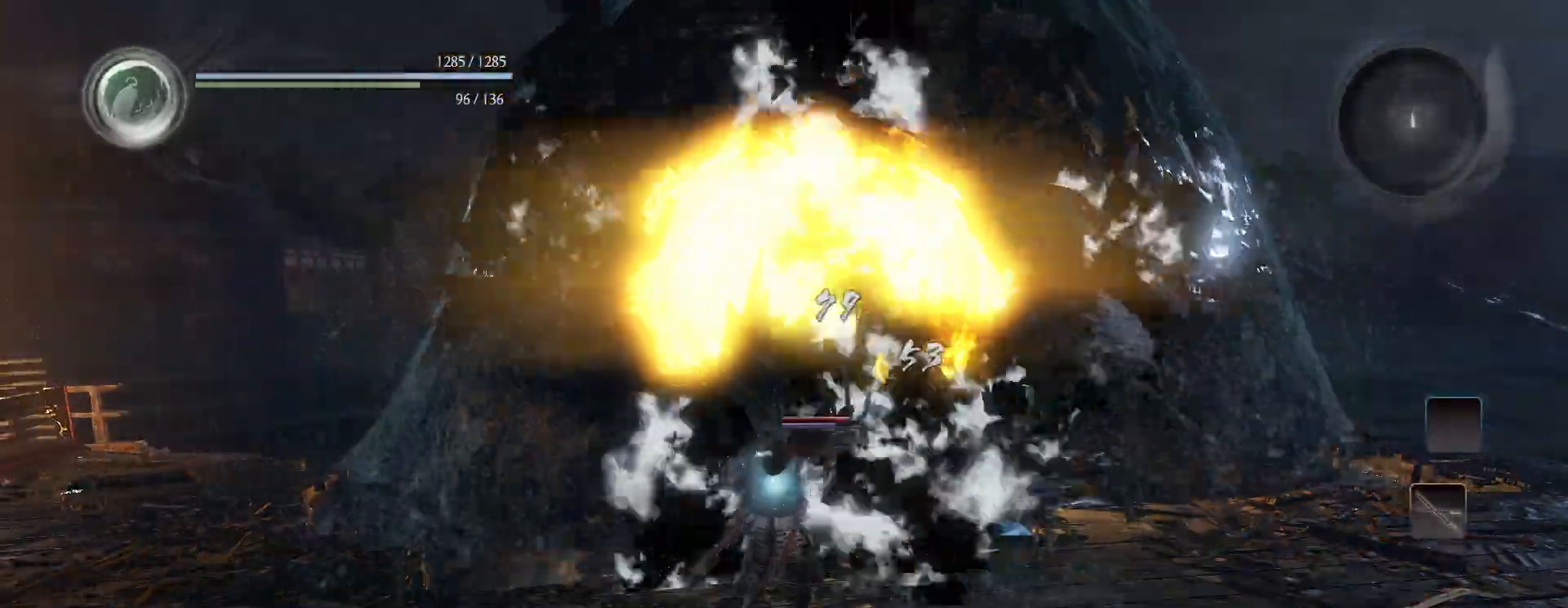
{"buttons": ["L1"], "left_stick": "center", "right_stick": "center", "events": [[117, "right_stick", "down"], [300, "right_stick", "center"]]}
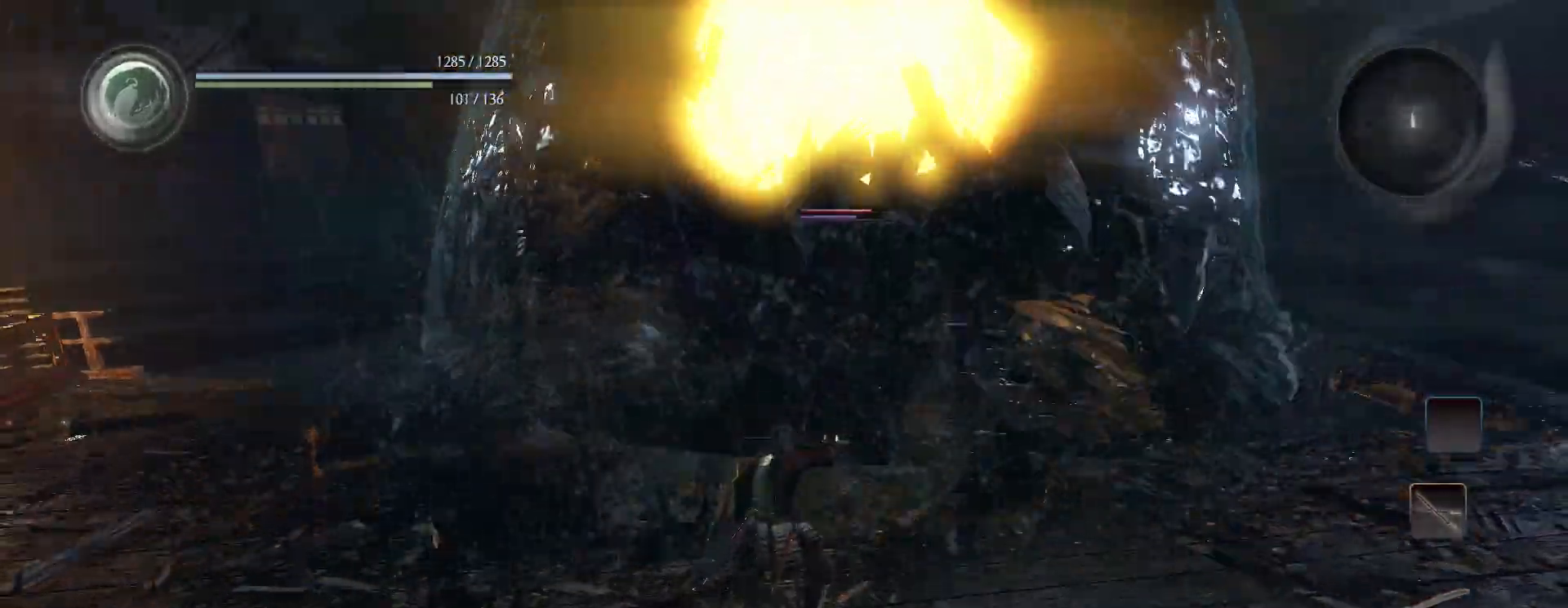
{"buttons": [], "left_stick": "right", "right_stick": "down-left", "events": [[67, "left_stick", "right"], [233, "CROSS", "down"], [300, "CROSS", "up"], [333, "right_stick", "down-left"], [383, "L1", "up"]]}
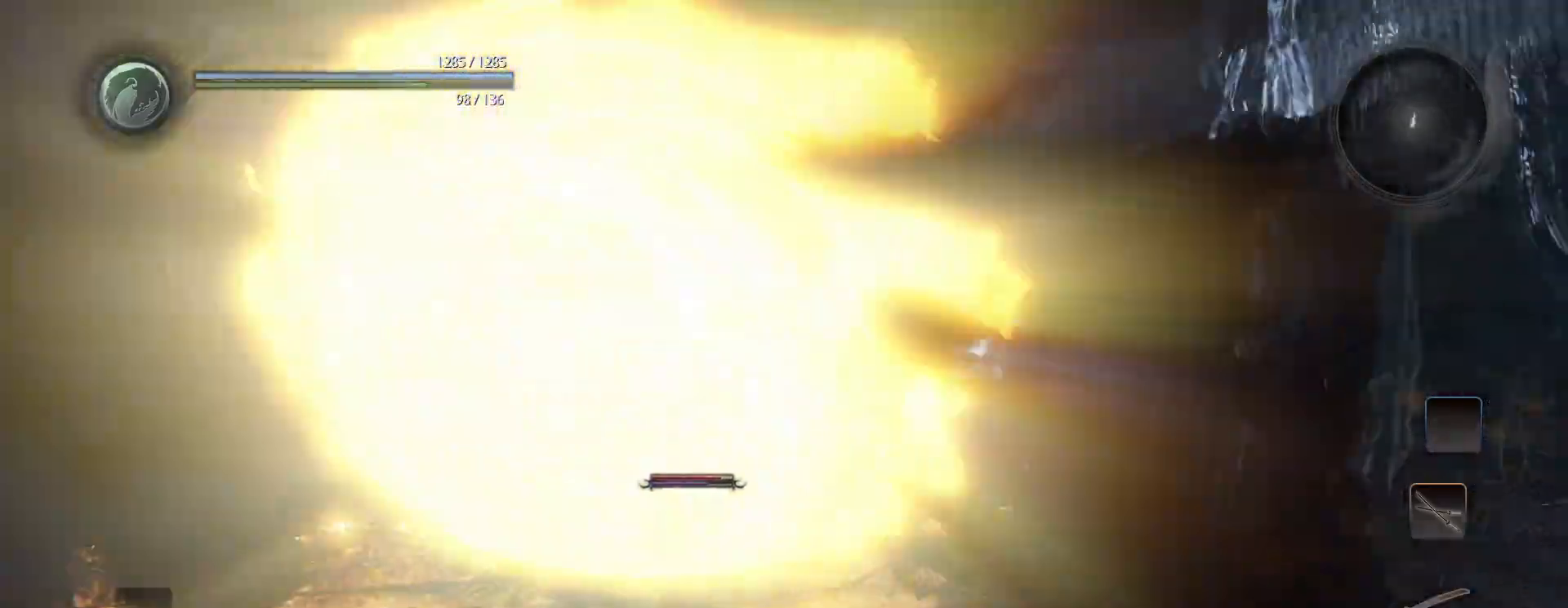
{"buttons": ["L1"], "left_stick": "up-left", "right_stick": "center", "events": [[150, "right_stick", "center"], [200, "left_stick", "center"], [267, "R1", "down"], [317, "TRIANGLE", "down"], [417, "TRIANGLE", "up"], [417, "left_stick", "up-left"], [450, "R1", "up"], [500, "L1", "down"]]}
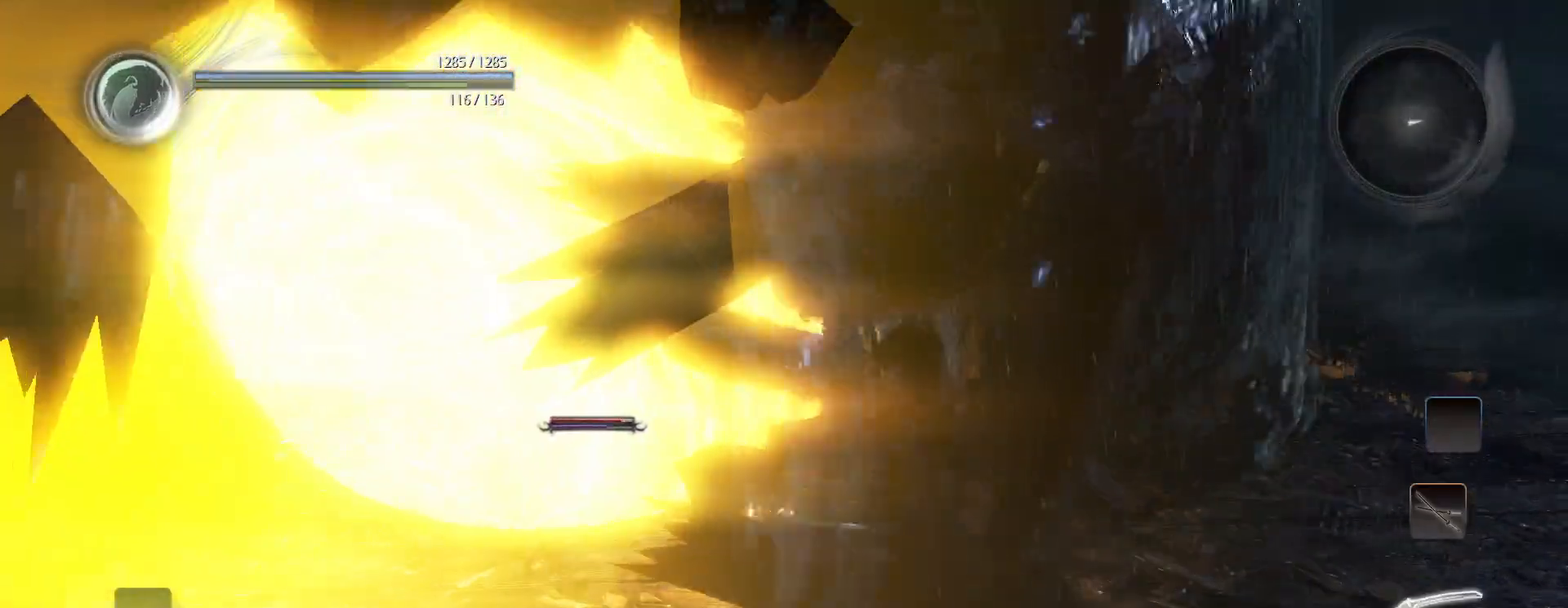
{"buttons": ["L1"], "left_stick": "up", "right_stick": "center", "events": [[117, "TRIANGLE", "down"], [167, "TRIANGLE", "up"], [200, "left_stick", "up"]]}
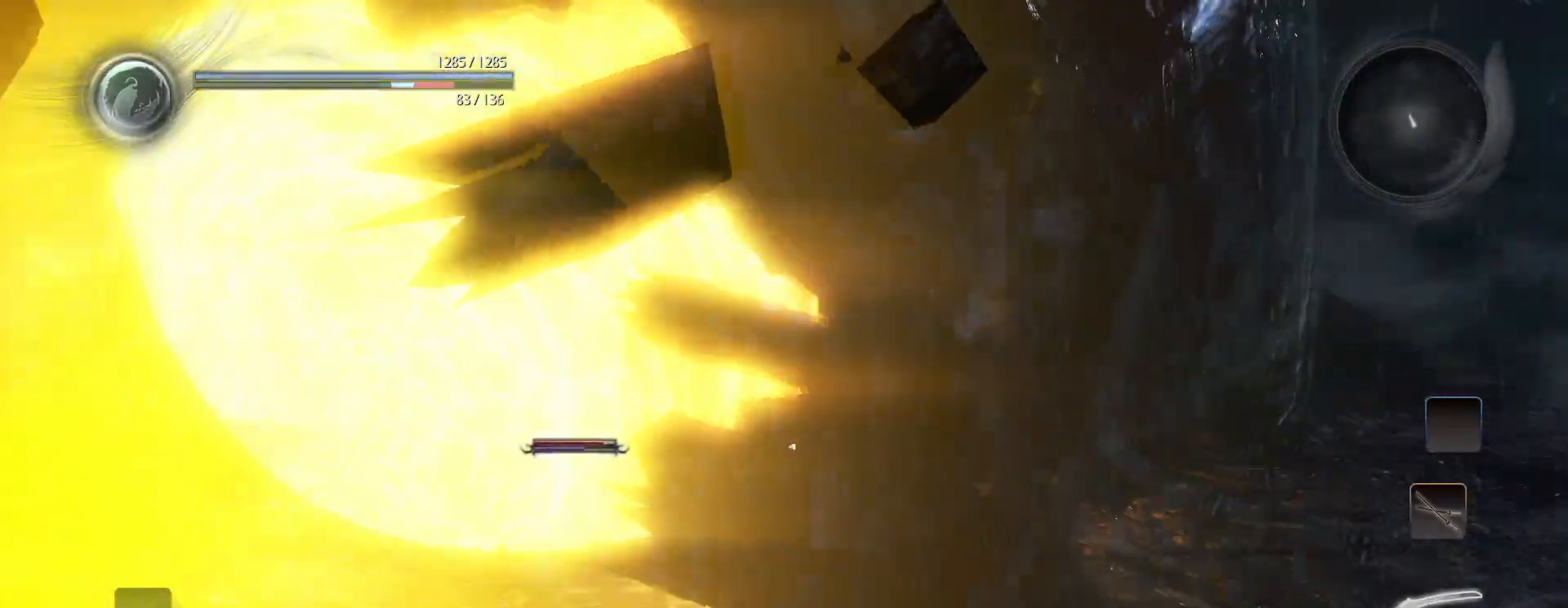
{"buttons": [], "left_stick": "up", "right_stick": "center", "events": [[67, "L1", "up"]]}
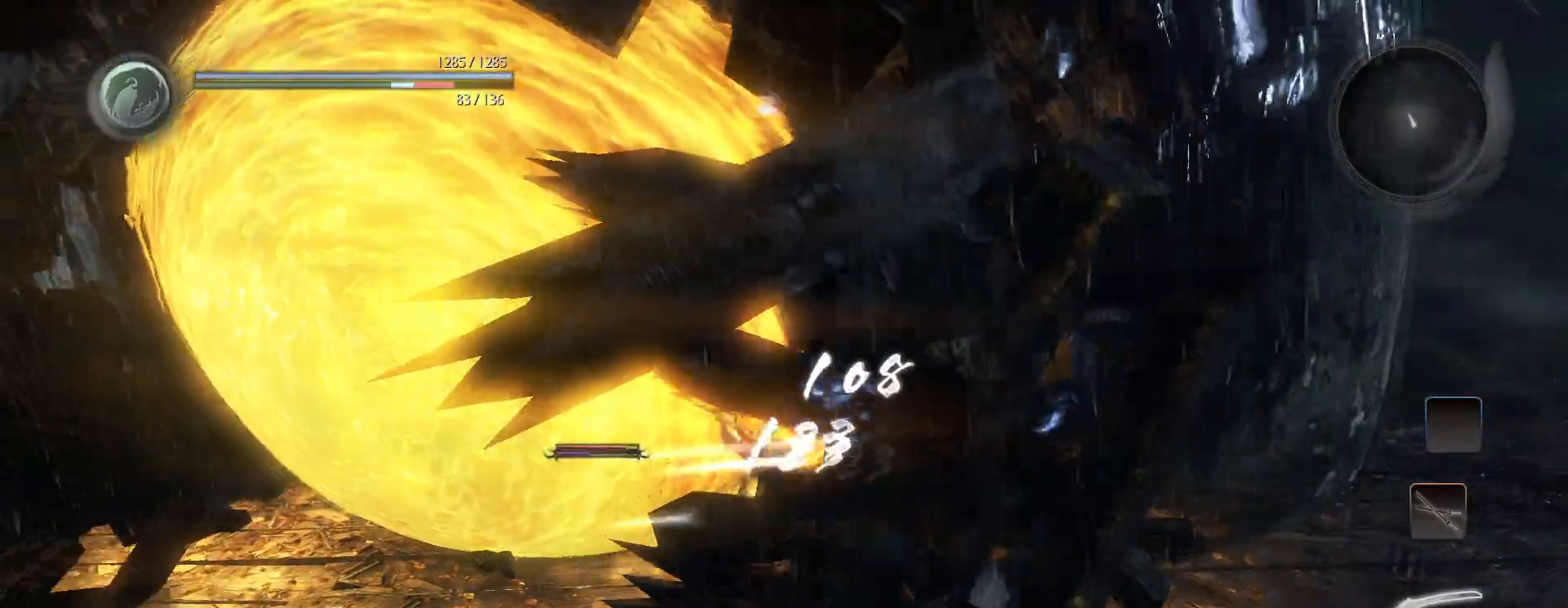
{"buttons": [], "left_stick": "center", "right_stick": "center", "events": [[83, "left_stick", "center"]]}
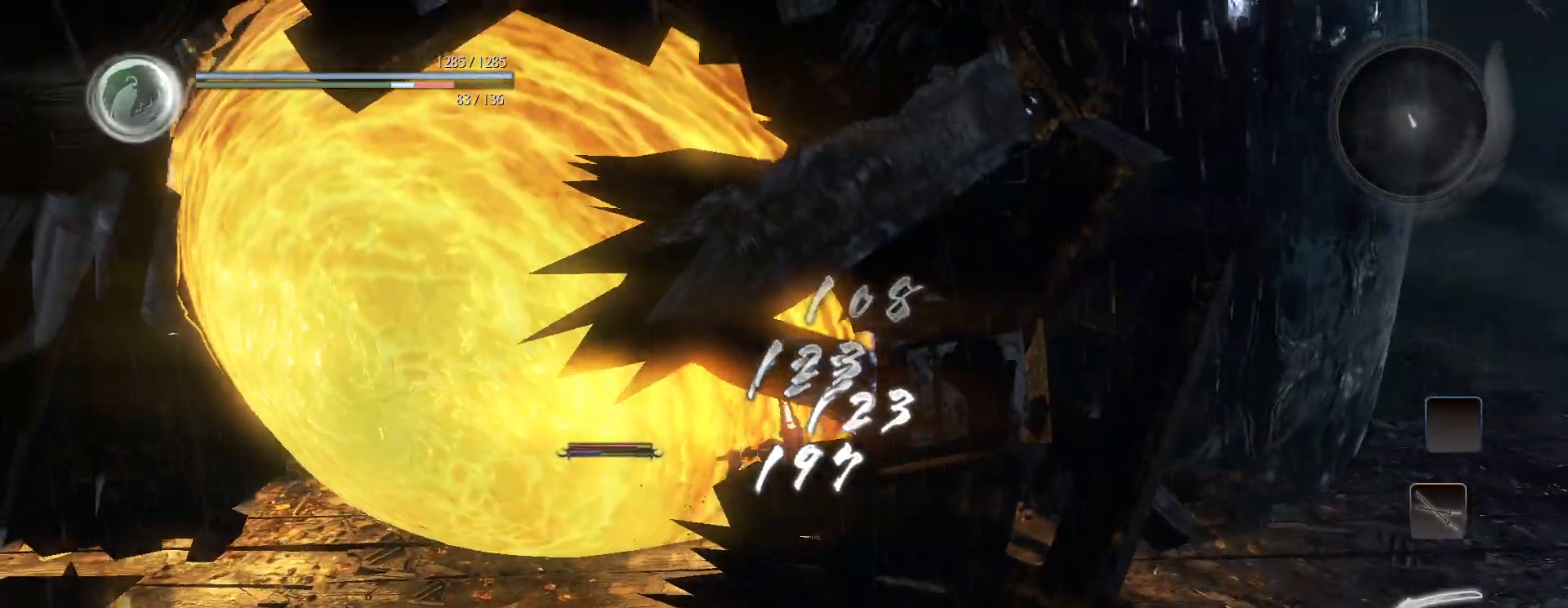
{"buttons": ["CIRCLE", "R1"], "left_stick": "center", "right_stick": "center", "events": [[167, "R1", "down"], [233, "CIRCLE", "down"], [267, "DPAD_LEFT", "down"], [367, "DPAD_LEFT", "up"]]}
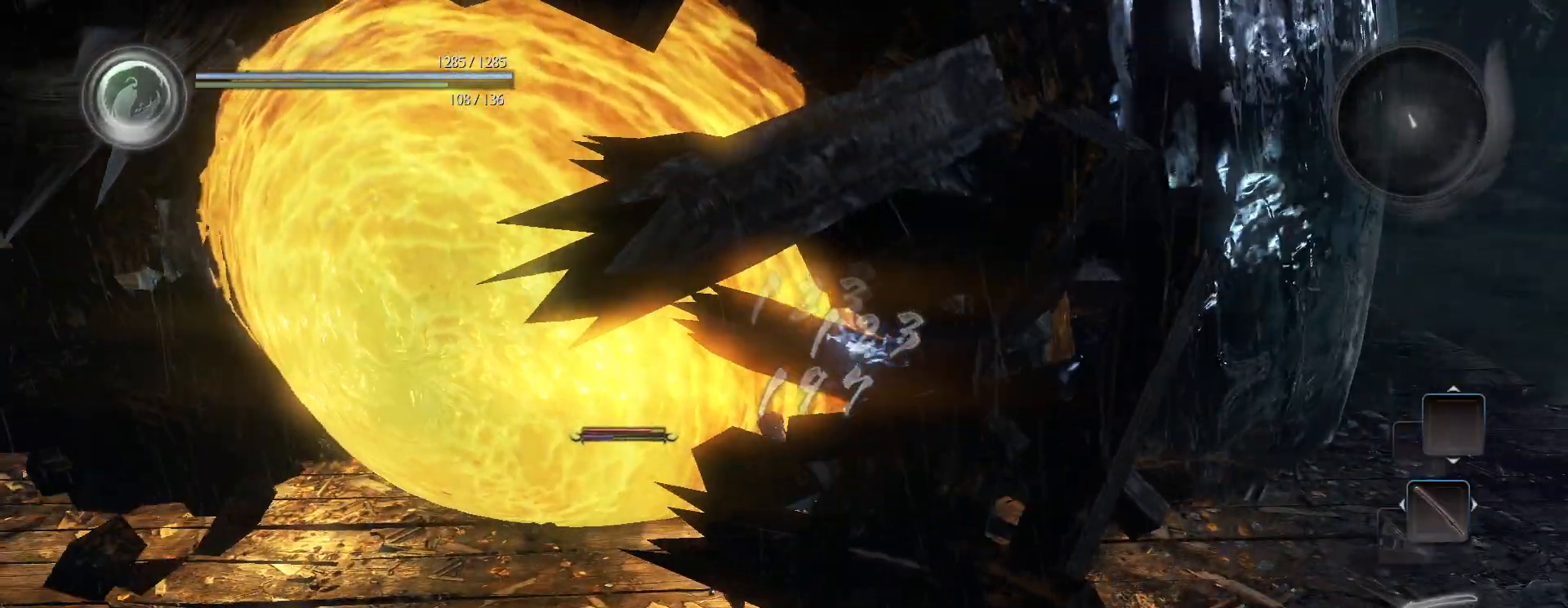
{"buttons": ["CIRCLE", "R1"], "left_stick": "up", "right_stick": "center", "events": [[367, "left_stick", "up"]]}
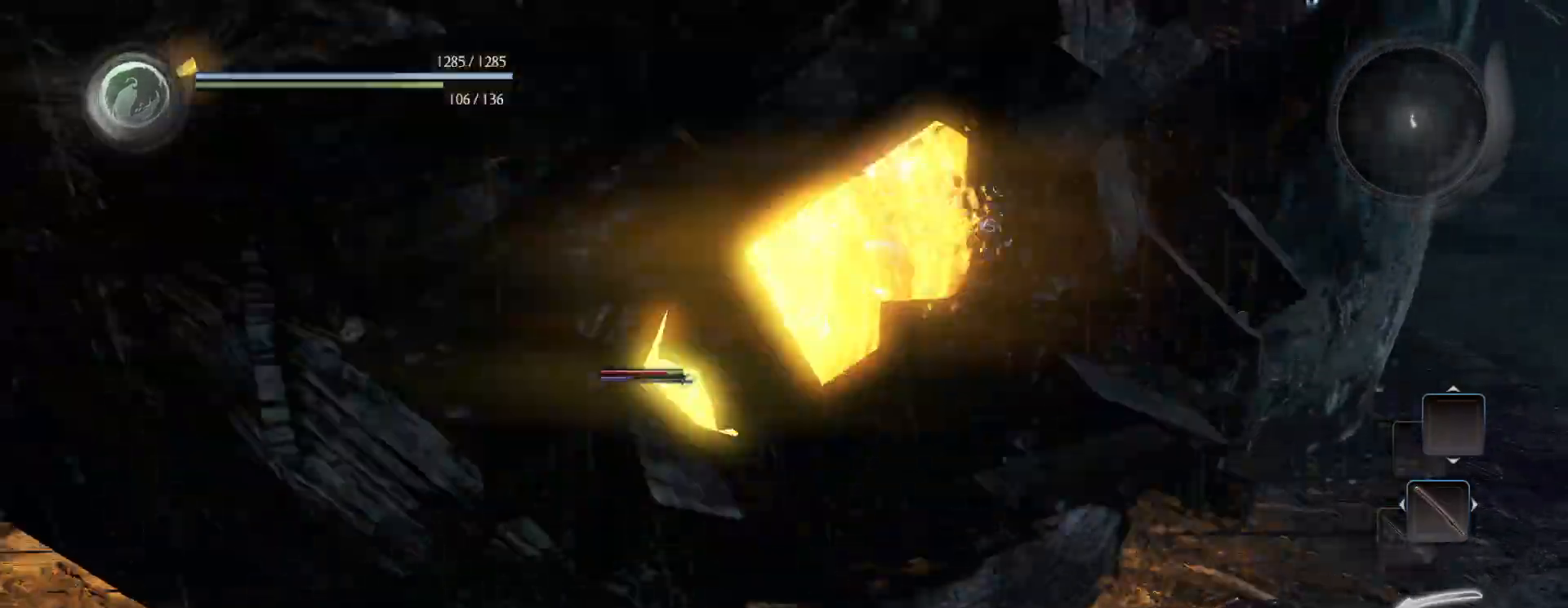
{"buttons": [], "left_stick": "center", "right_stick": "center", "events": [[200, "CIRCLE", "up"], [200, "R1", "up"], [200, "left_stick", "center"]]}
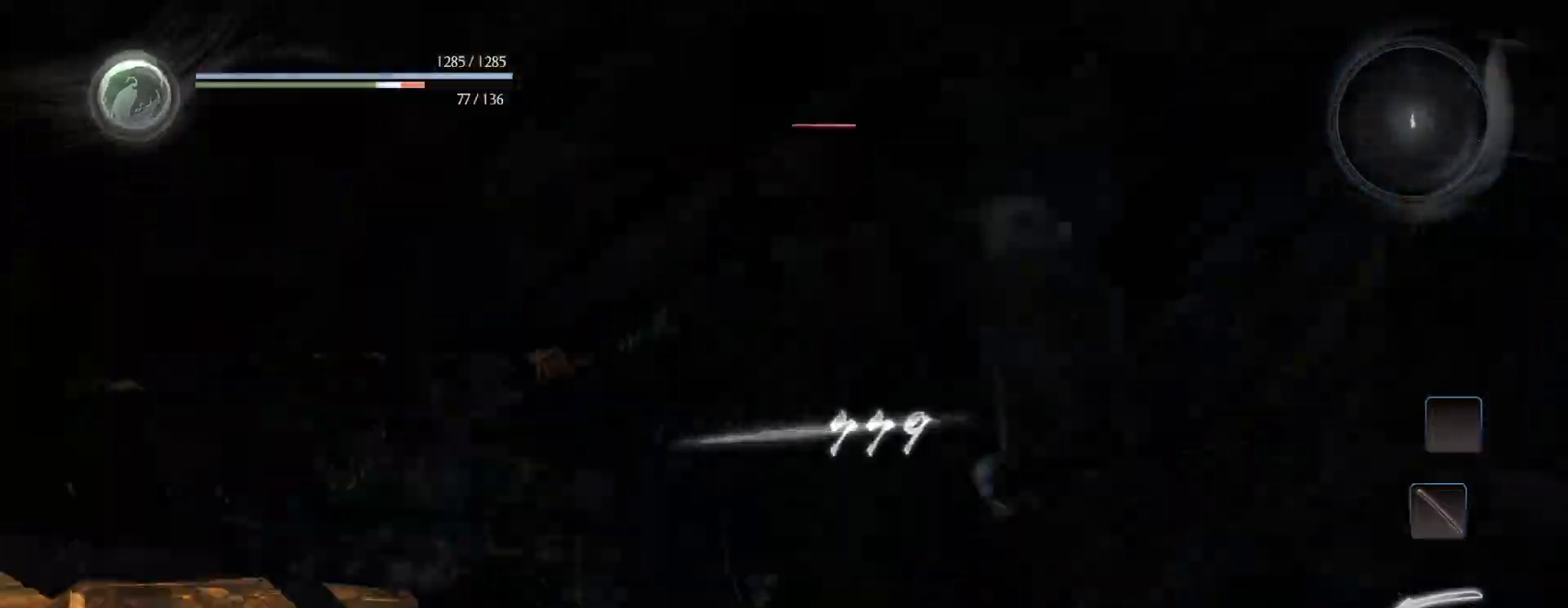
{"buttons": [], "left_stick": "up-left", "right_stick": "center", "events": [[67, "R1", "down"], [100, "TRIANGLE", "down"], [183, "TRIANGLE", "up"], [200, "R1", "up"], [300, "TRIANGLE", "down"], [367, "TRIANGLE", "up"], [467, "left_stick", "up-left"]]}
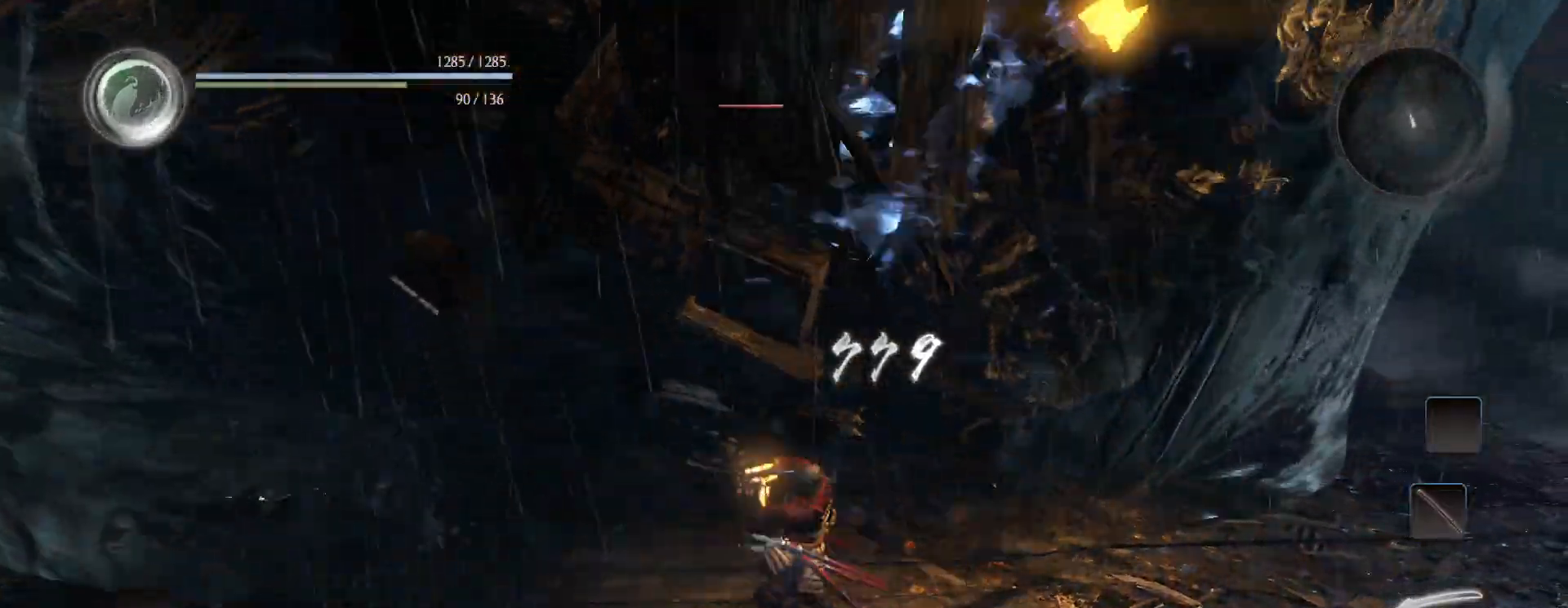
{"buttons": [], "left_stick": "up", "right_stick": "center", "events": [[300, "left_stick", "up"]]}
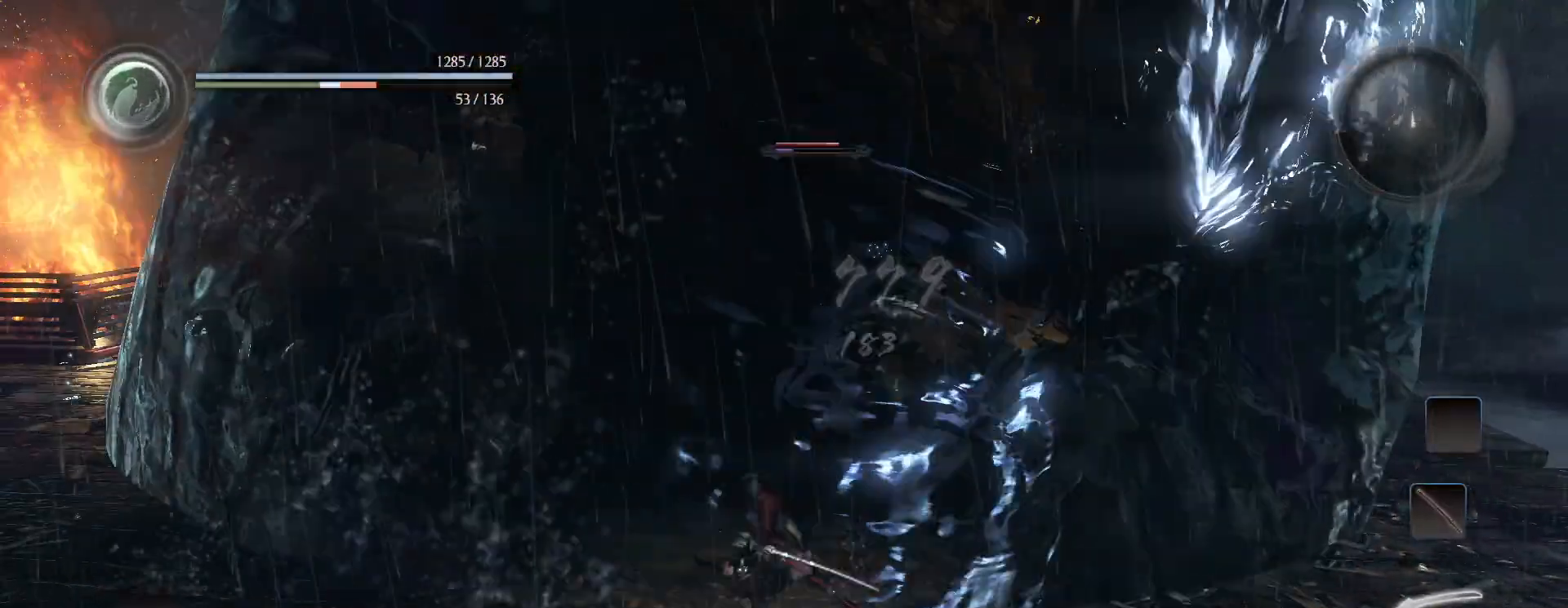
{"buttons": [], "left_stick": "center", "right_stick": "center", "events": [[133, "left_stick", "center"]]}
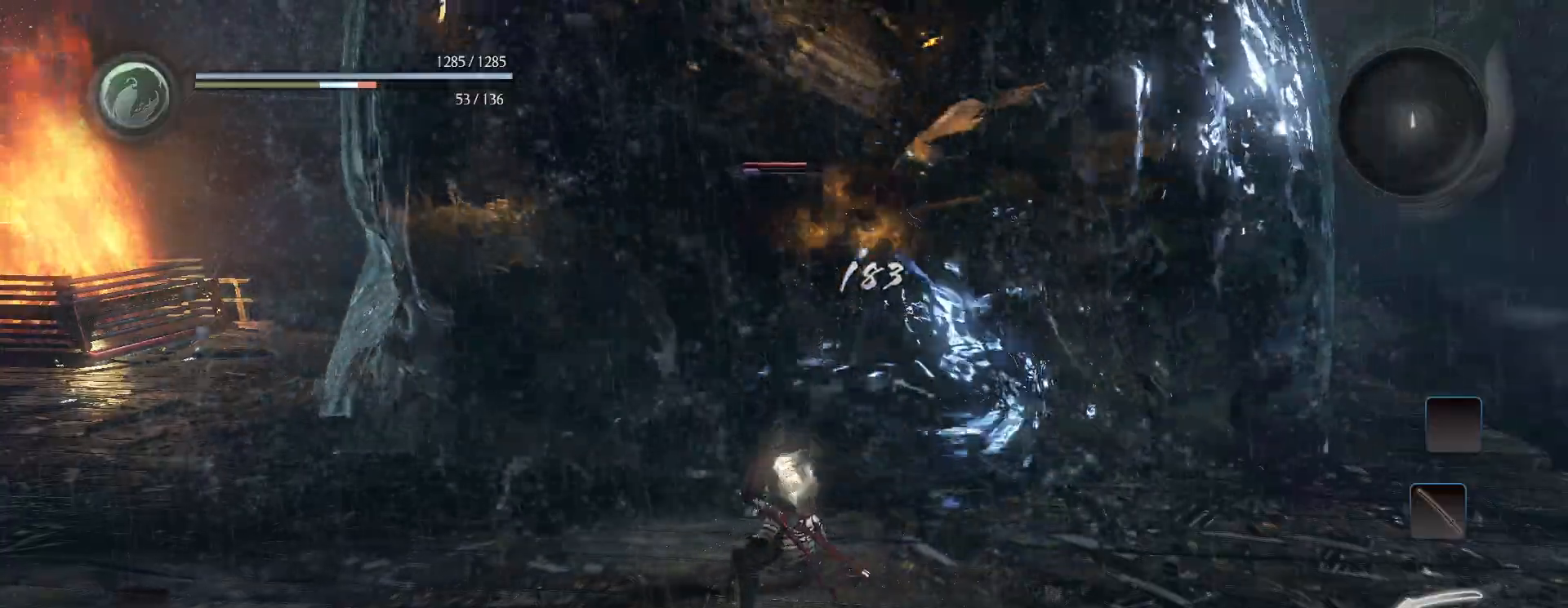
{"buttons": ["SQUARE"], "left_stick": "center", "right_stick": "center", "events": [[200, "R1", "down"], [267, "SQUARE", "down"], [300, "CROSS", "down"], [317, "SQUARE", "up"], [367, "R1", "up"], [417, "CROSS", "up"], [450, "SQUARE", "down"]]}
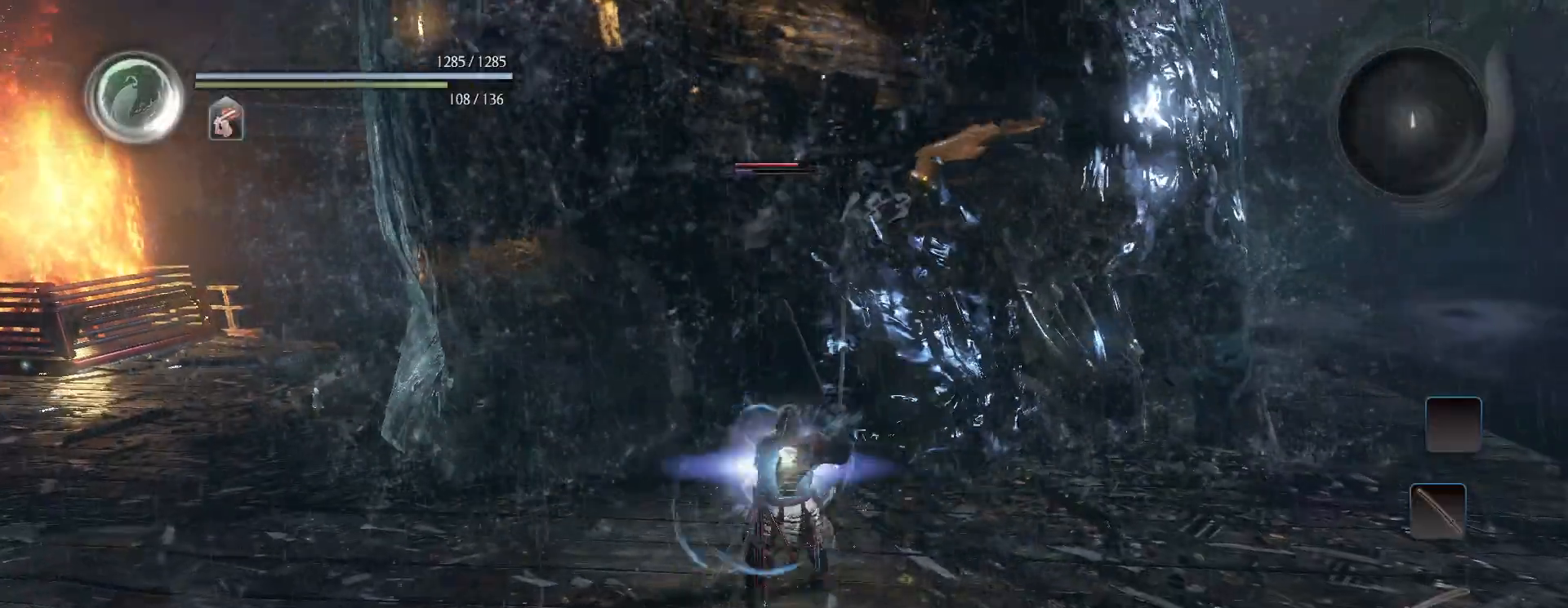
{"buttons": [], "left_stick": "center", "right_stick": "center", "events": [[67, "SQUARE", "up"], [200, "left_stick", "up"], [283, "CROSS", "down"], [367, "CROSS", "up"], [417, "left_stick", "center"]]}
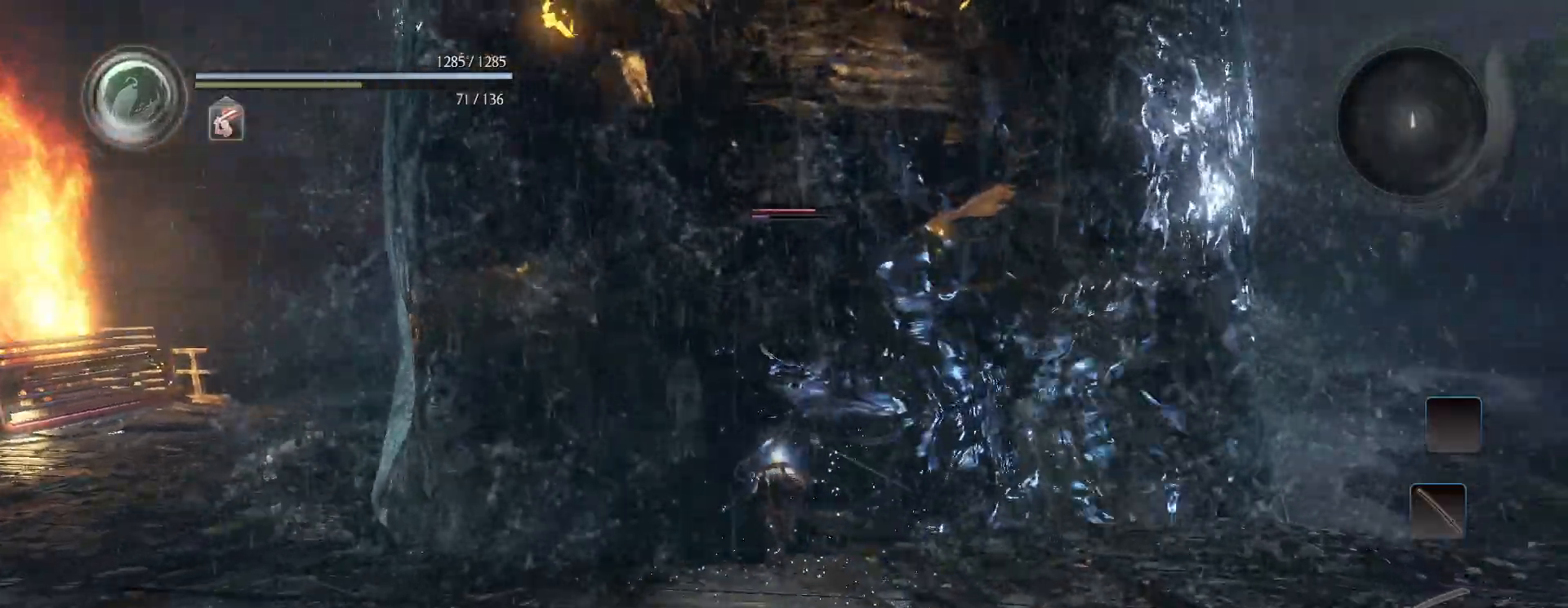
{"buttons": [], "left_stick": "center", "right_stick": "center", "events": []}
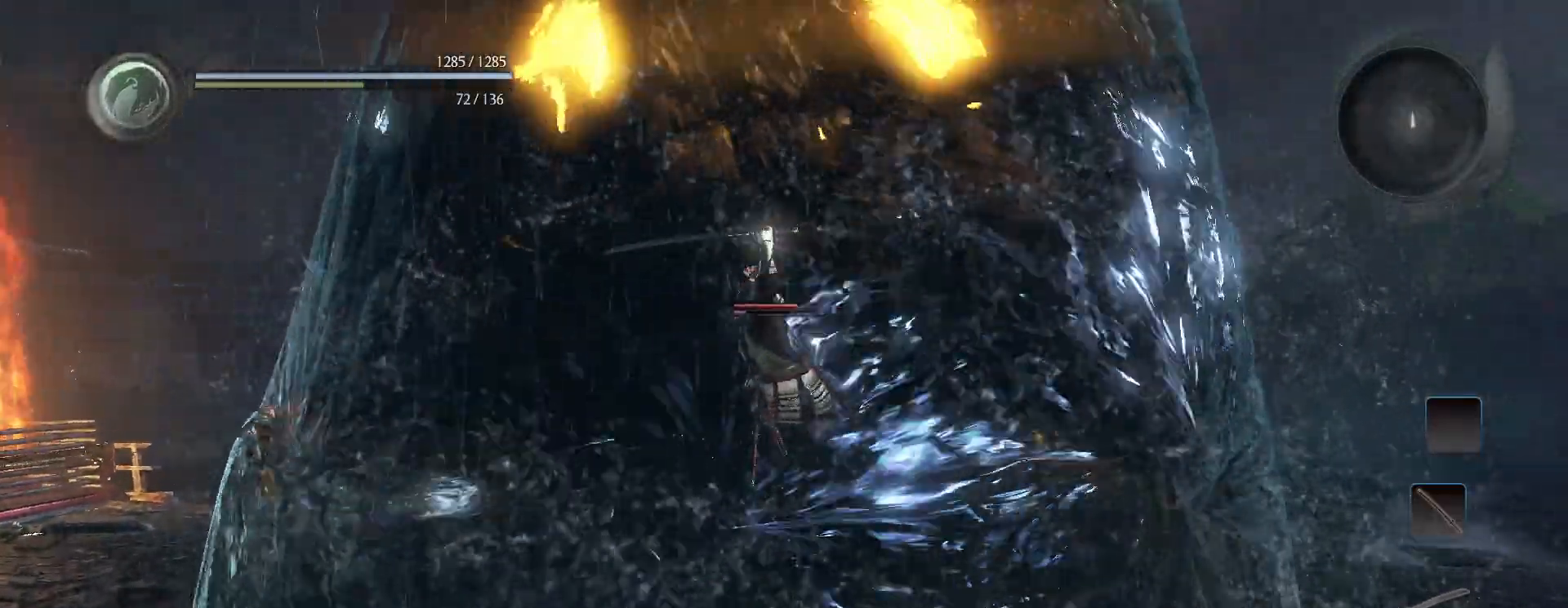
{"buttons": [], "left_stick": "down", "right_stick": "center", "events": [[117, "left_stick", "down"]]}
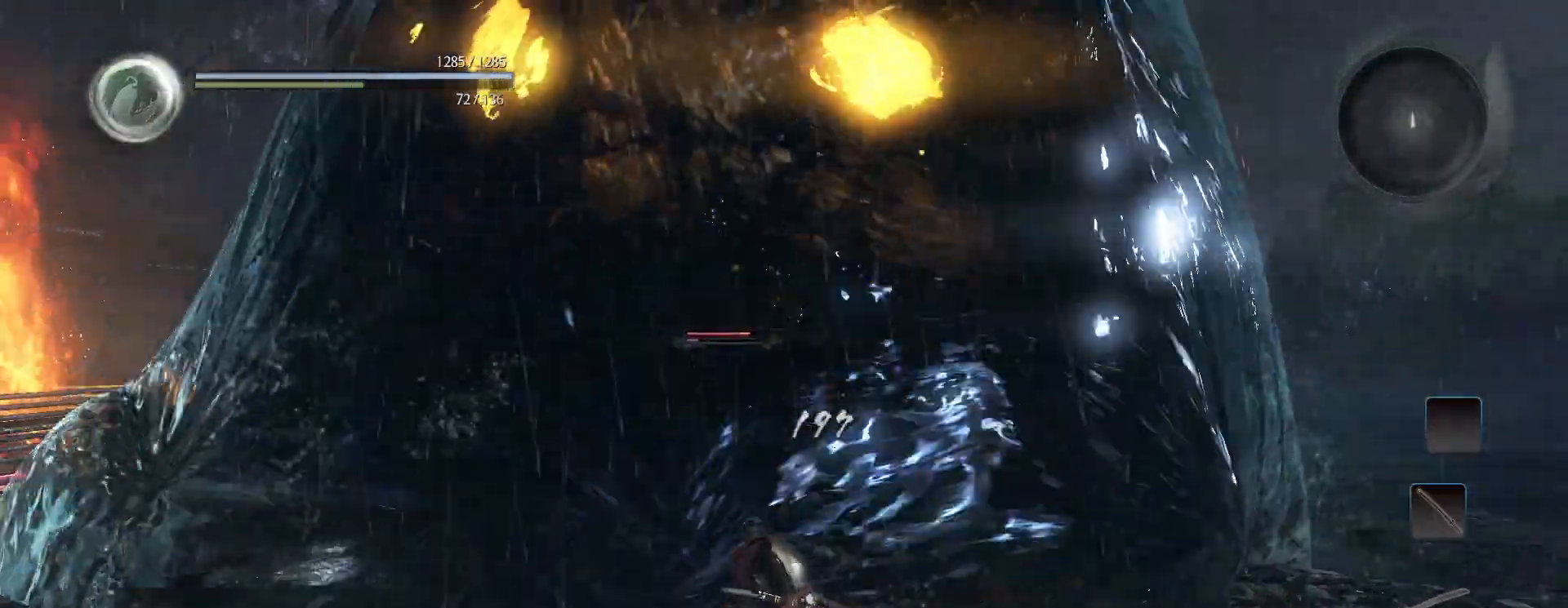
{"buttons": [], "left_stick": "down-left", "right_stick": "down-right", "events": [[117, "right_stick", "down-right"], [333, "left_stick", "down-left"]]}
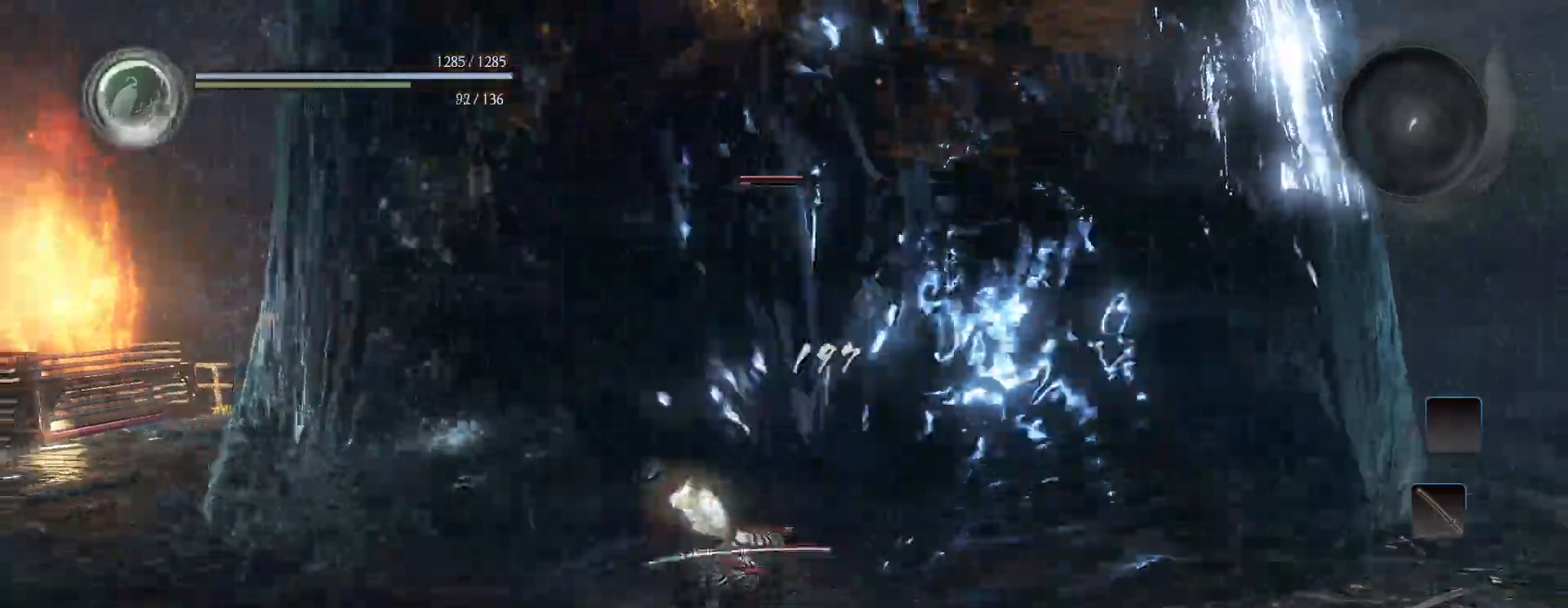
{"buttons": ["CROSS"], "left_stick": "left", "right_stick": "center", "events": [[117, "left_stick", "left"], [150, "right_stick", "right"], [250, "L1", "down"], [250, "right_stick", "center"], [417, "CROSS", "down"], [500, "L1", "up"]]}
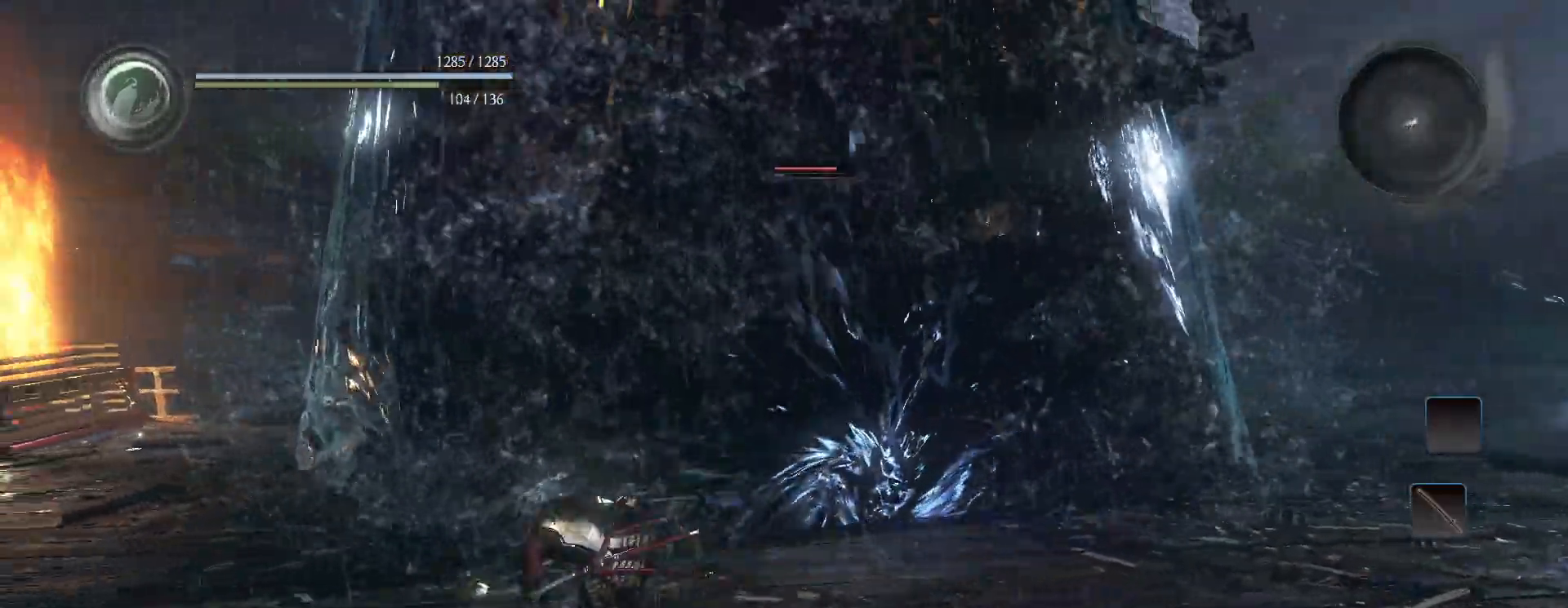
{"buttons": [], "left_stick": "up-left", "right_stick": "down-right", "events": [[117, "right_stick", "down-right"], [333, "left_stick", "up-left"], [500, "CROSS", "up"]]}
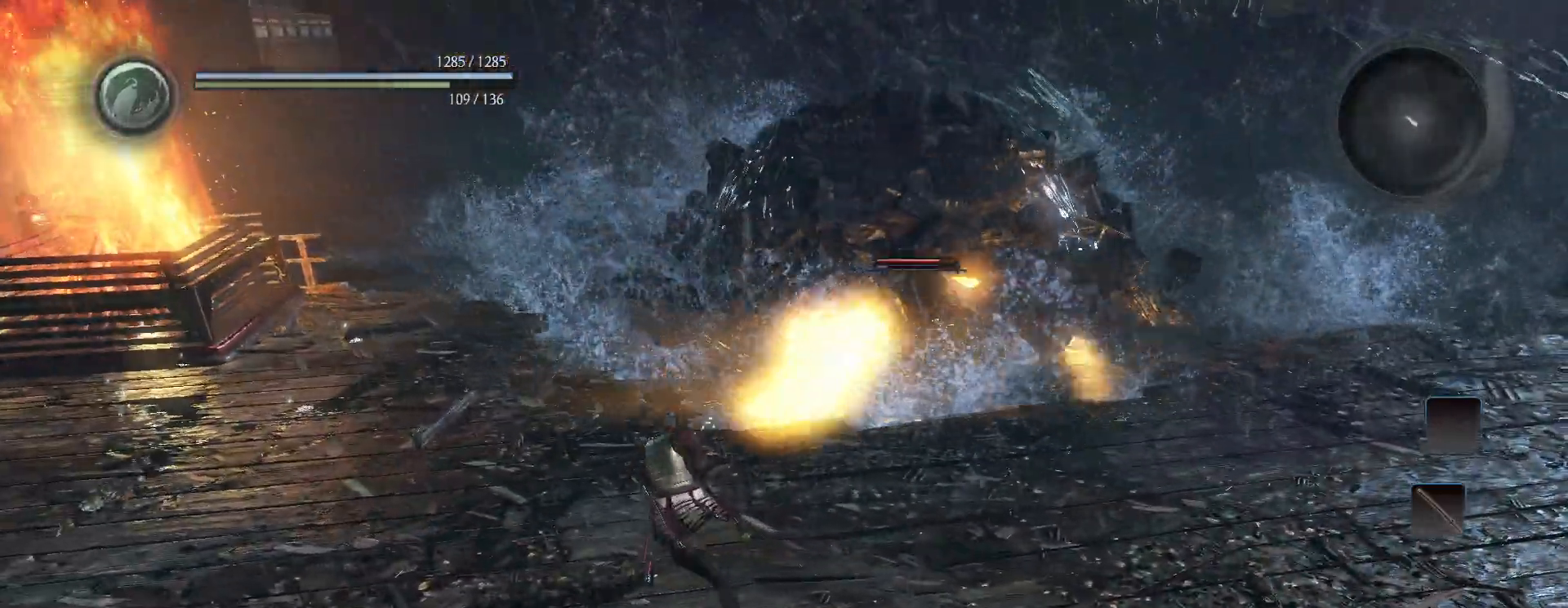
{"buttons": ["L1"], "left_stick": "down", "right_stick": "center", "events": [[17, "right_stick", "center"], [83, "left_stick", "up-right"], [233, "left_stick", "down-right"], [300, "left_stick", "down"], [483, "L1", "down"]]}
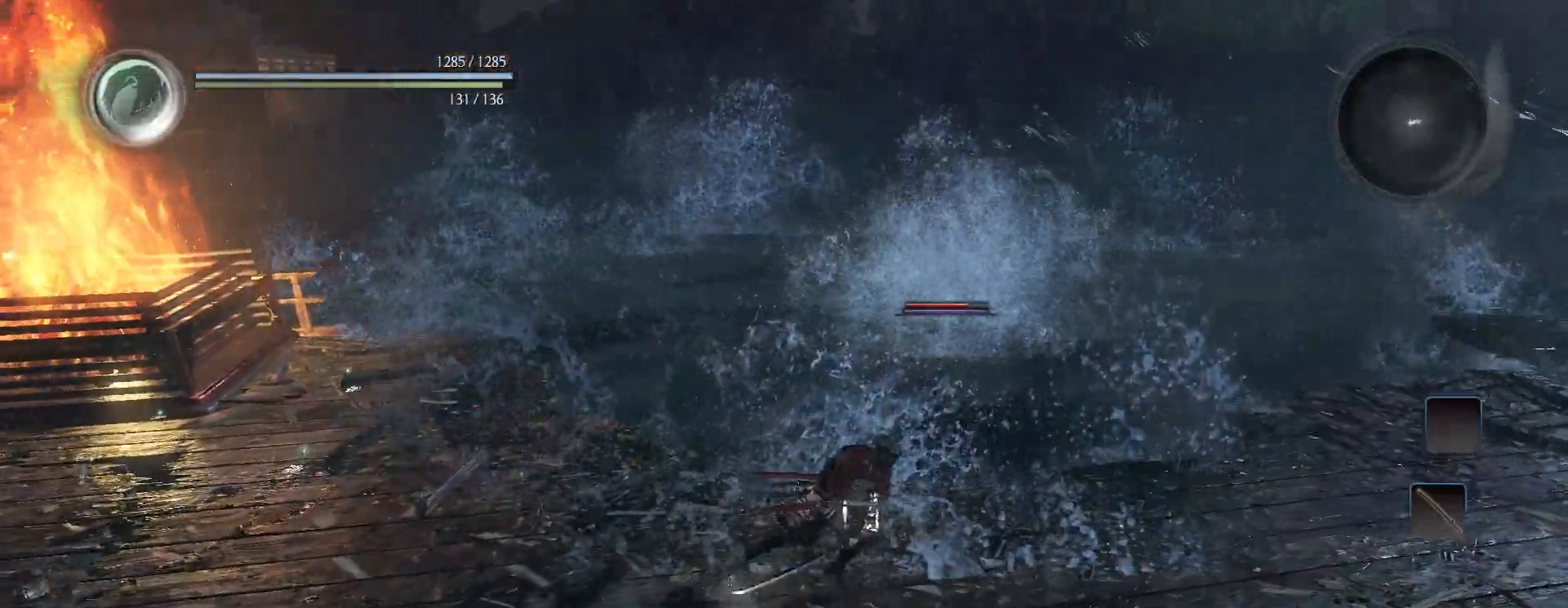
{"buttons": [], "left_stick": "down-left", "right_stick": "right", "events": [[33, "left_stick", "down-left"], [133, "CROSS", "down"], [167, "CROSS", "up"], [317, "CROSS", "down"], [367, "CROSS", "up"], [467, "L1", "up"], [500, "right_stick", "right"]]}